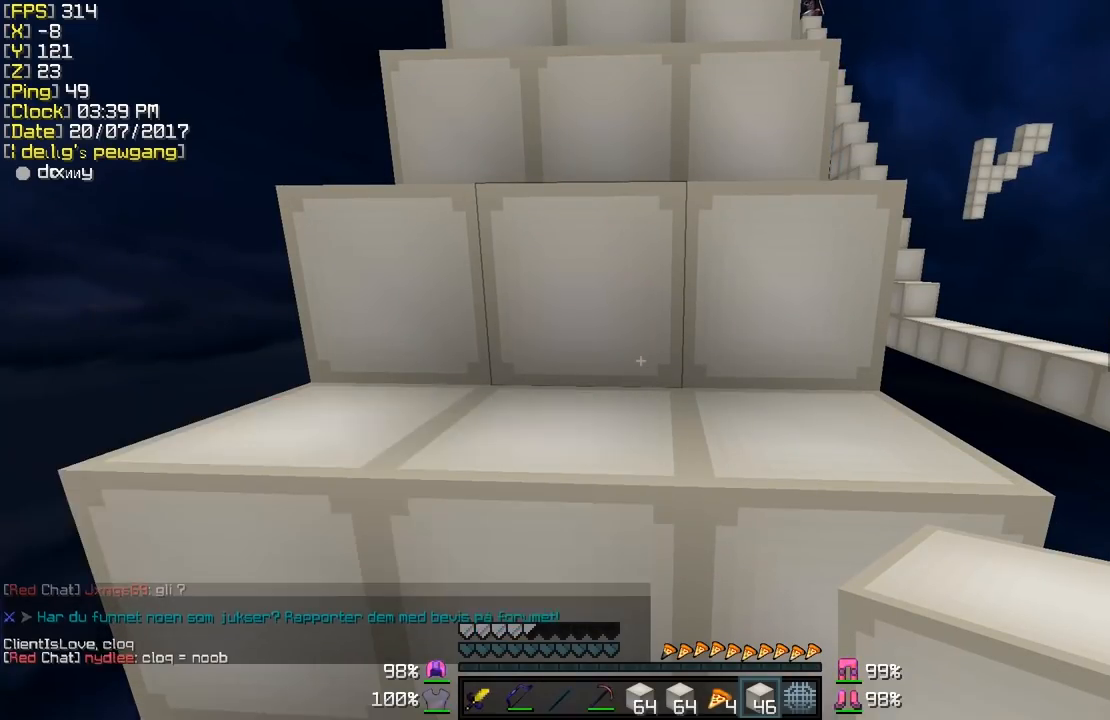
Gameplay with keyboard and mouse; each line is a JSON object with the keys and mouse buttons held at the frame after it. "events" lists presses ("down") and releases ("up") of "a", "d", "s", "shift", "w", "mouse_left" and "mouse_right" between this image and that frame as [ms after this image, input, new state], when the widget could be followed in between. "mouse_left", "mouse_right" = the "left", "right" buttons of the "mouse" list. No other keys are recorded. Fast repeated clicks can show as one long hold. Mouse movement is not recorded.
{"keys": ["d", "shift", "w"], "mouse": [], "events": [[33, "w", "down"], [283, "d", "down"], [333, "shift", "down"]]}
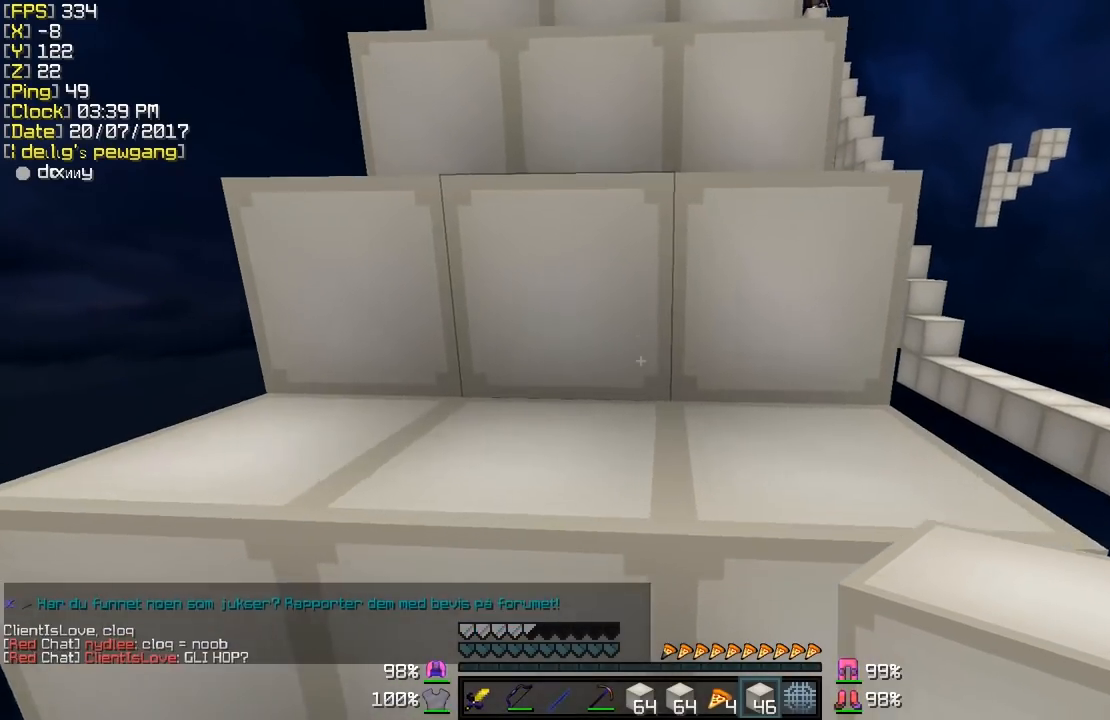
{"keys": ["d", "shift"], "mouse": [], "events": [[183, "w", "up"]]}
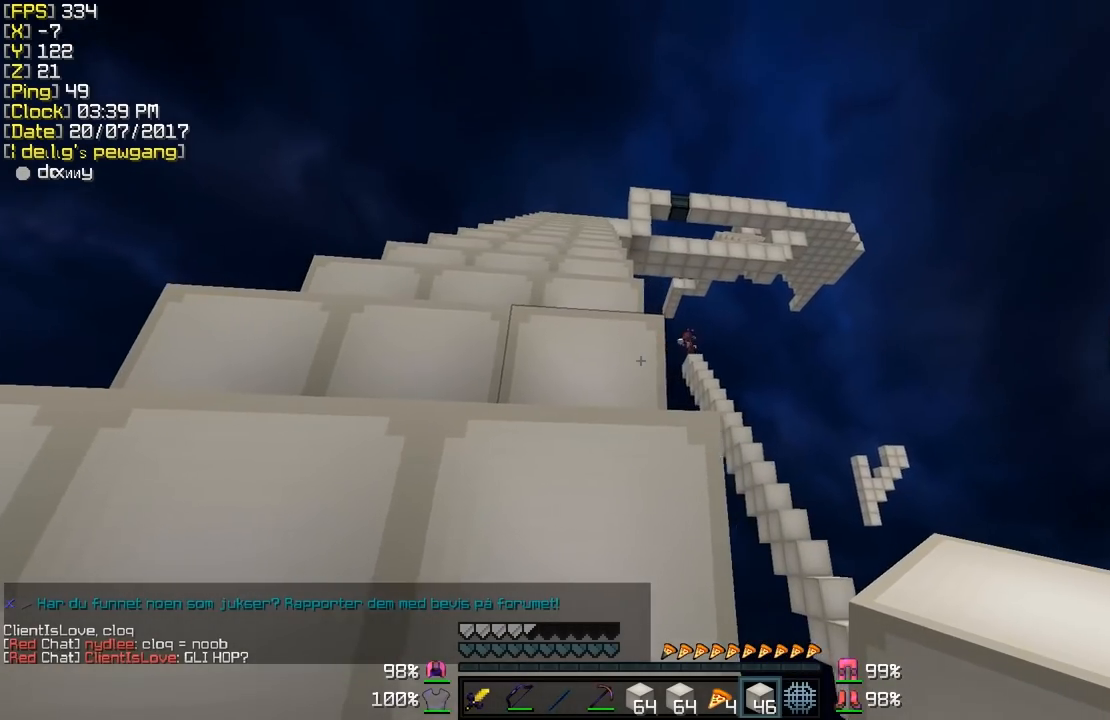
{"keys": [], "mouse": [], "events": [[33, "d", "up"], [483, "shift", "up"]]}
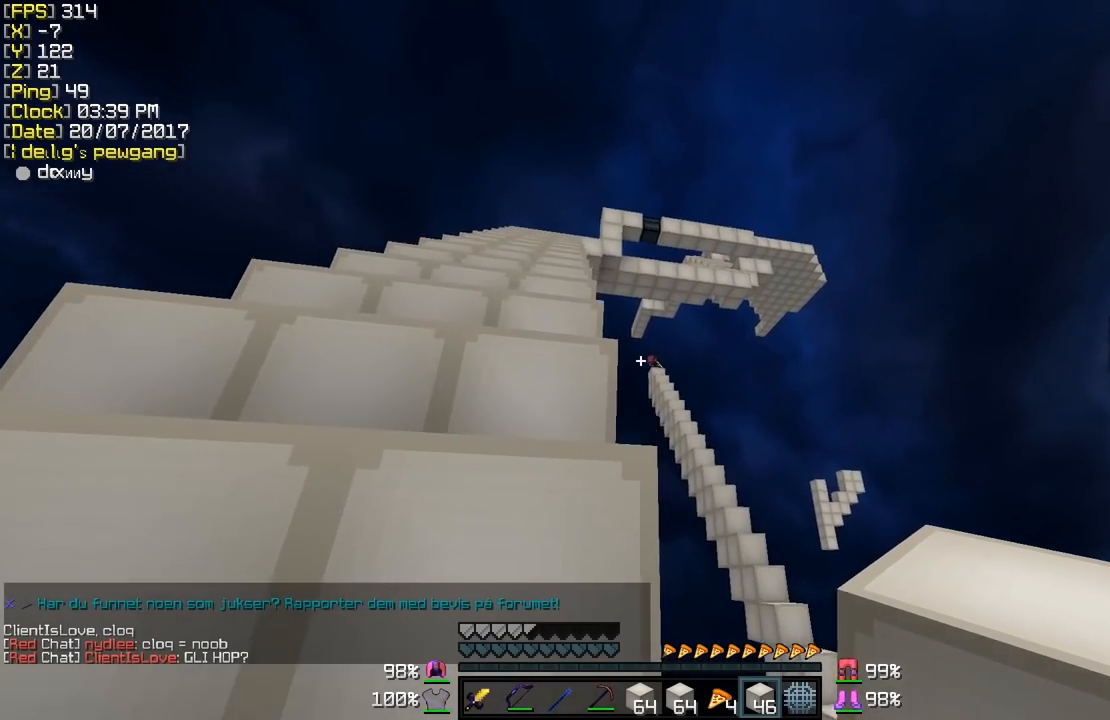
{"keys": [], "mouse": ["left"], "events": [[33, "mouse_left", "down"], [133, "mouse_left", "up"], [233, "mouse_left", "down"], [283, "mouse_left", "up"], [433, "mouse_left", "down"]]}
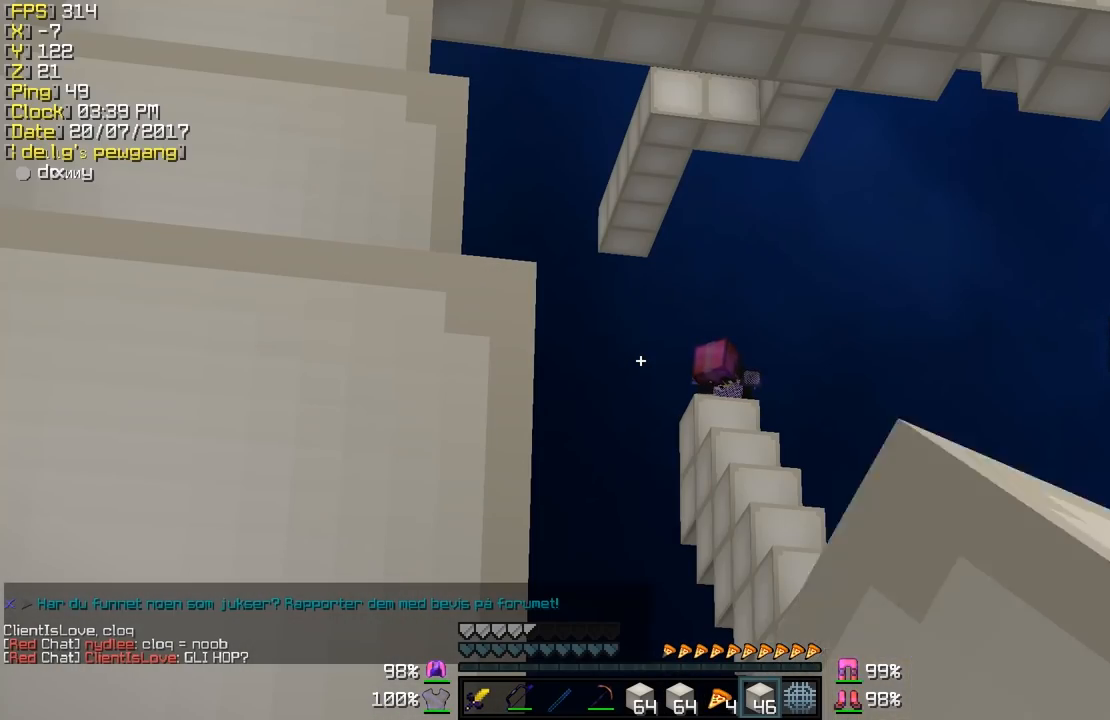
{"keys": [], "mouse": ["left"], "events": [[33, "mouse_left", "up"], [133, "mouse_left", "down"], [183, "mouse_left", "up"], [283, "mouse_left", "down"], [383, "mouse_left", "up"], [433, "mouse_left", "down"]]}
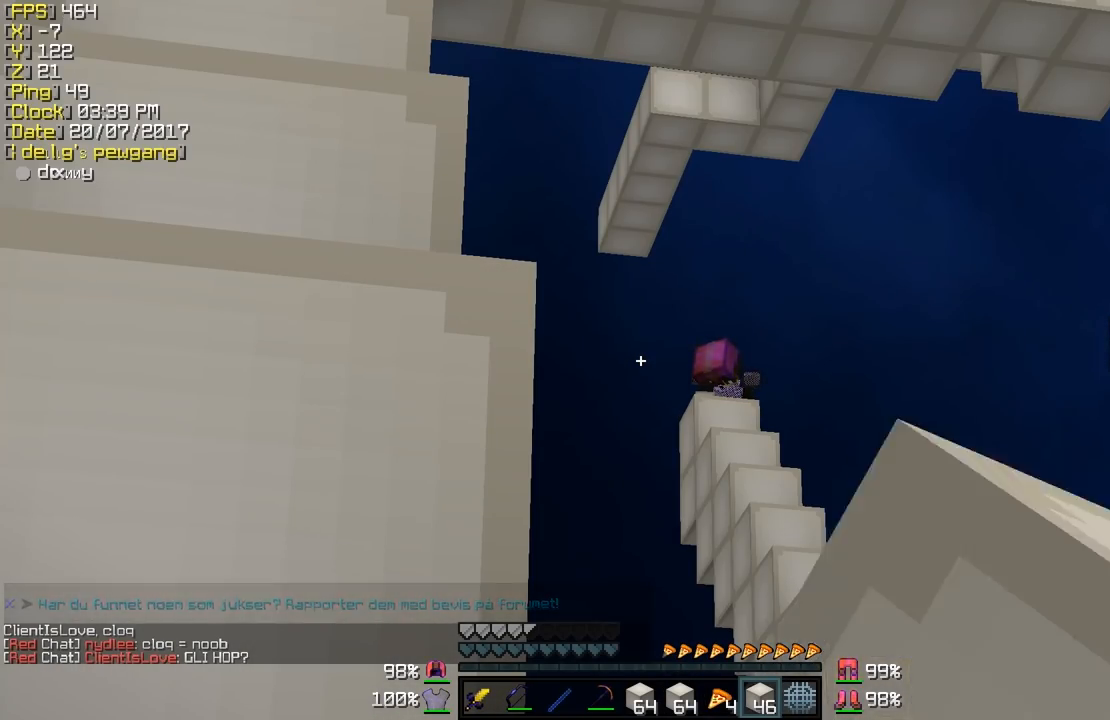
{"keys": [], "mouse": [], "events": [[83, "mouse_left", "up"]]}
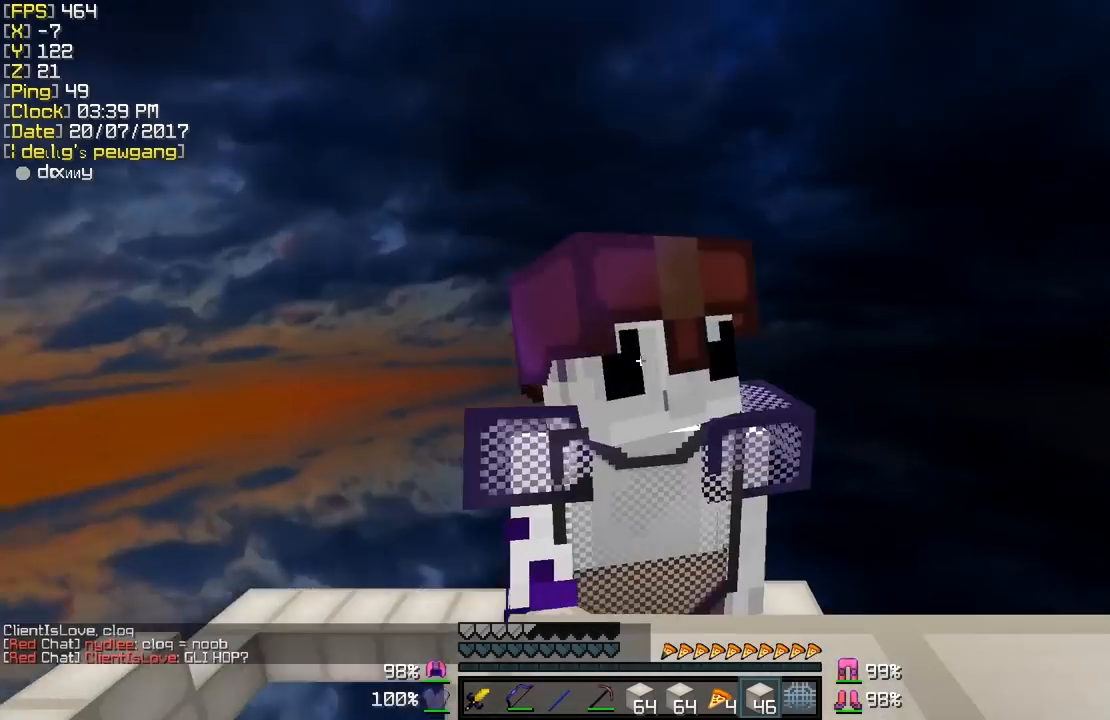
{"keys": [], "mouse": [], "events": []}
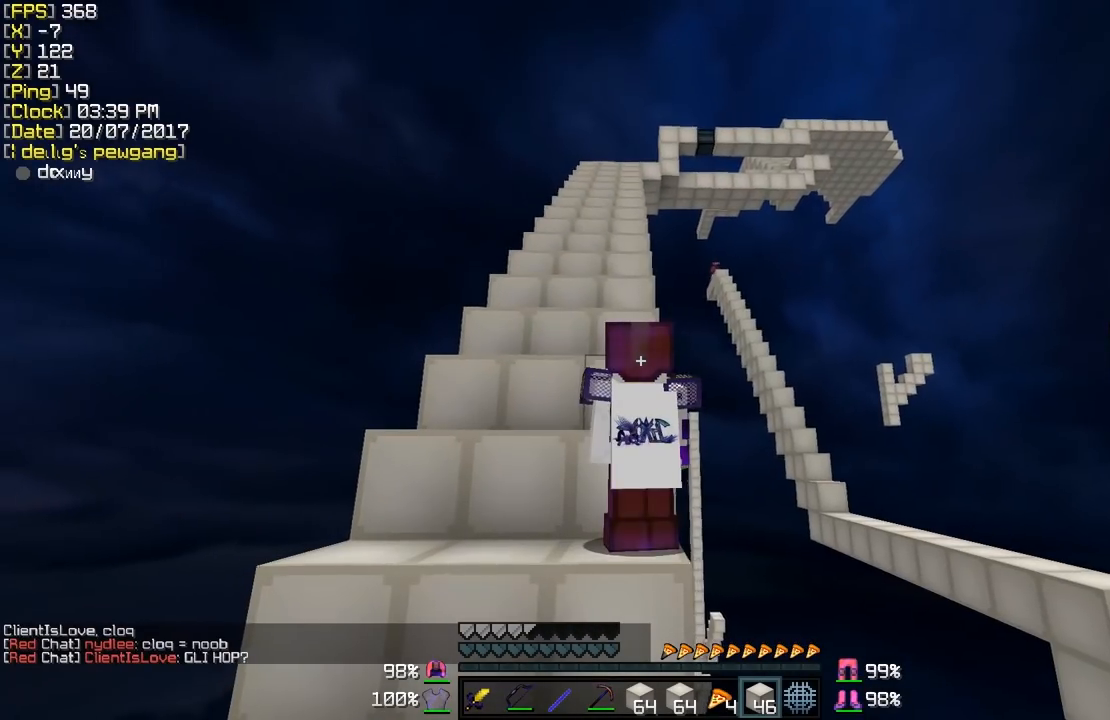
{"keys": [], "mouse": [], "events": []}
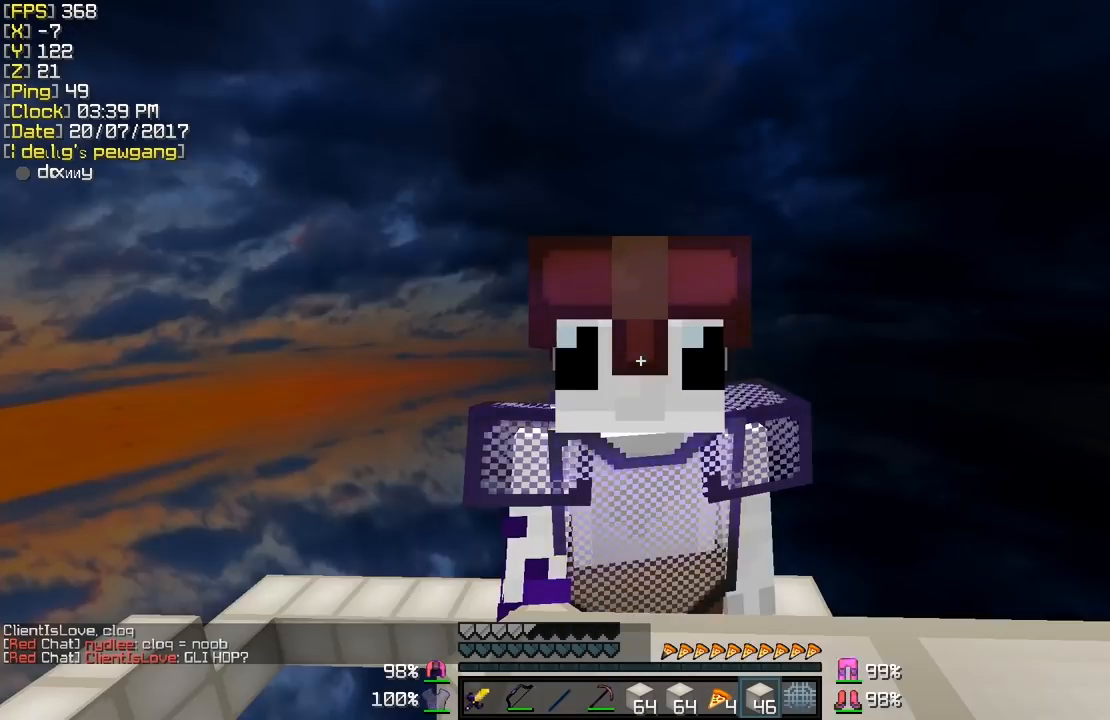
{"keys": [], "mouse": [], "events": []}
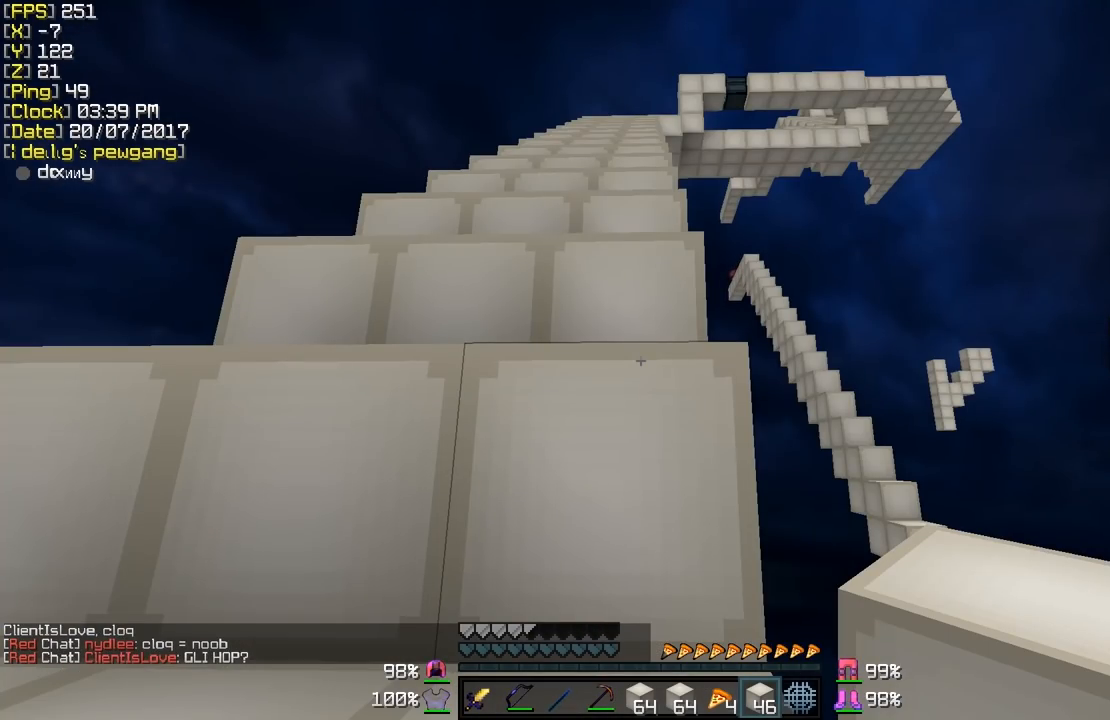
{"keys": [], "mouse": [], "events": []}
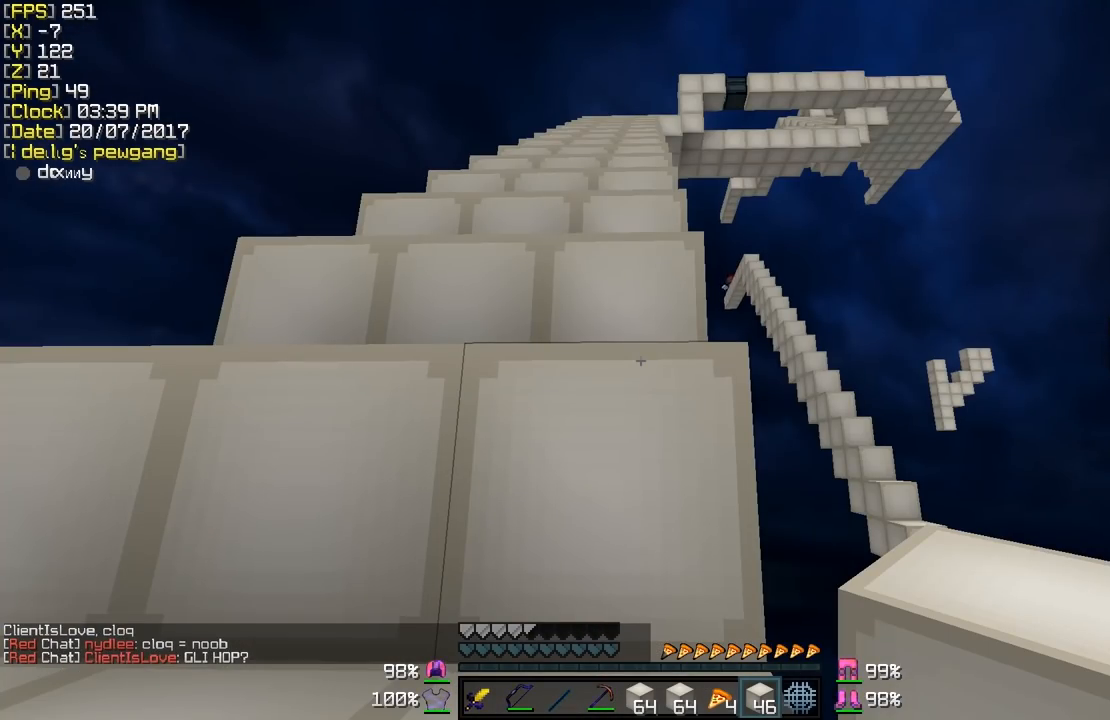
{"keys": [], "mouse": [], "events": []}
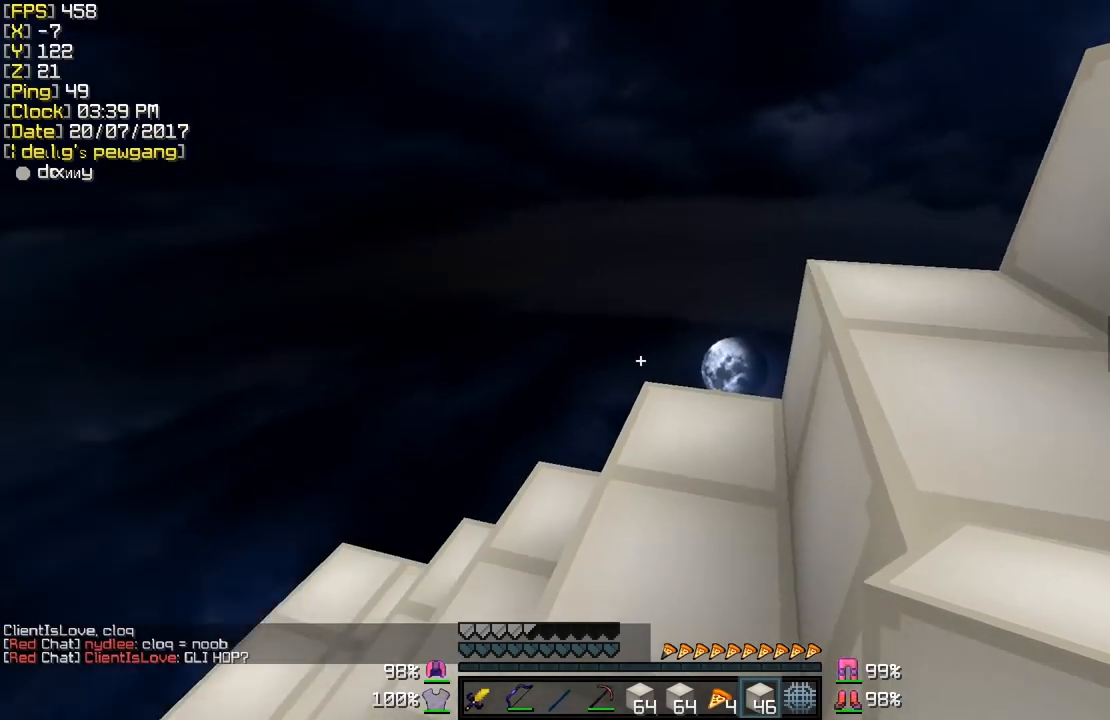
{"keys": ["a", "w"], "mouse": [], "events": [[133, "w", "down"], [433, "a", "down"]]}
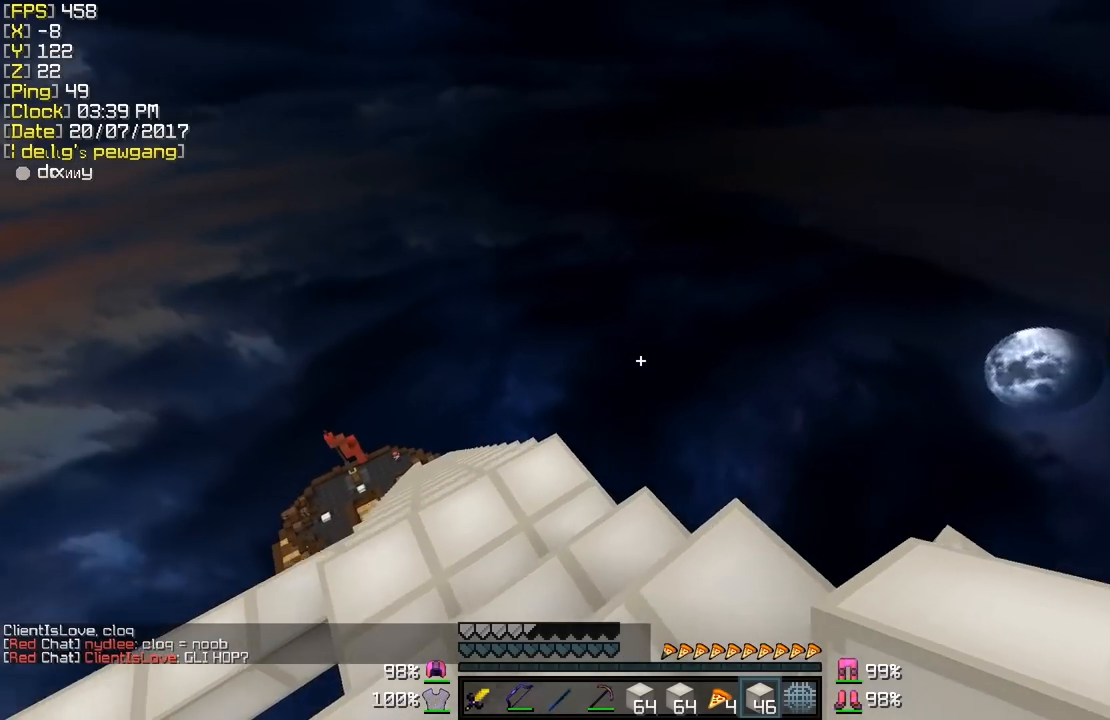
{"keys": ["w"], "mouse": [], "events": [[383, "a", "up"]]}
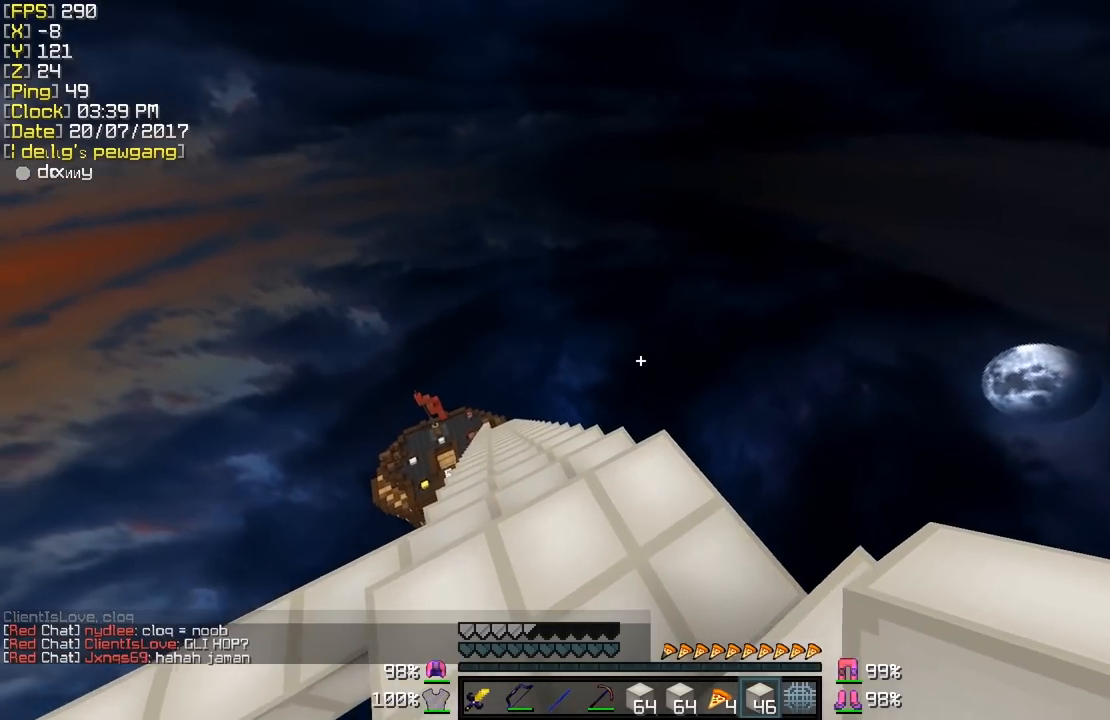
{"keys": ["a", "shift"], "mouse": [], "events": [[33, "a", "down"], [283, "shift", "down"], [433, "w", "up"]]}
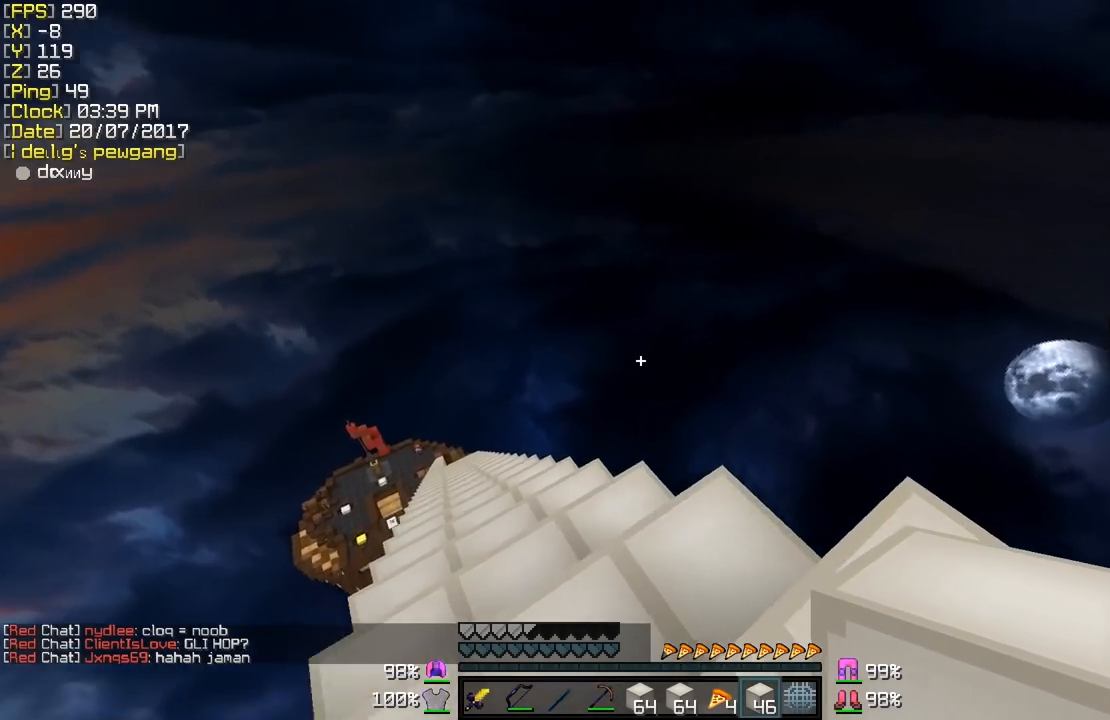
{"keys": ["shift"], "mouse": [], "events": [[133, "a", "up"]]}
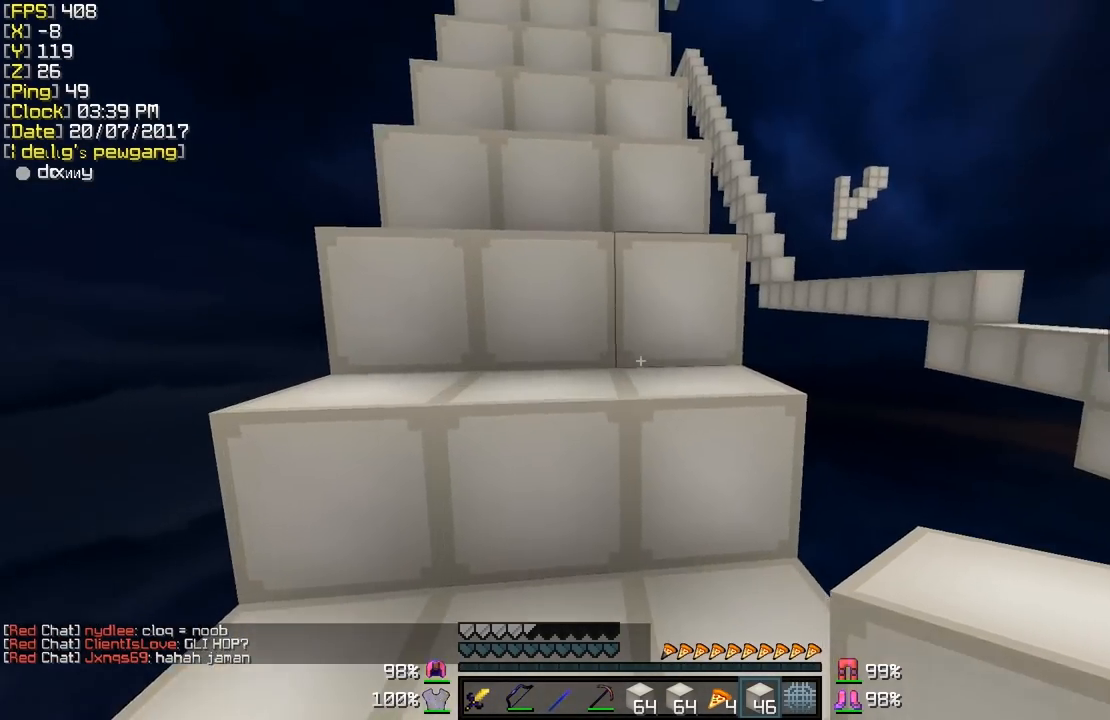
{"keys": ["a", "shift", "w"], "mouse": [], "events": [[183, "a", "down"], [333, "w", "down"]]}
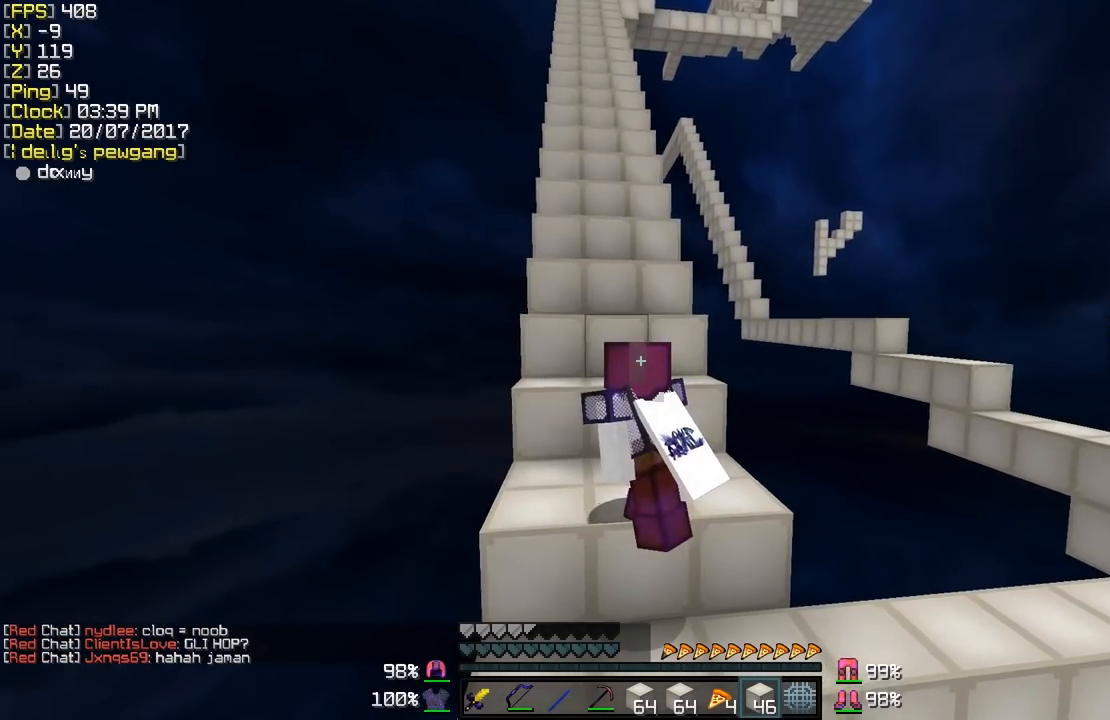
{"keys": ["d", "s", "shift"], "mouse": [], "events": [[83, "w", "up"], [183, "s", "down"], [383, "a", "up"], [483, "d", "down"]]}
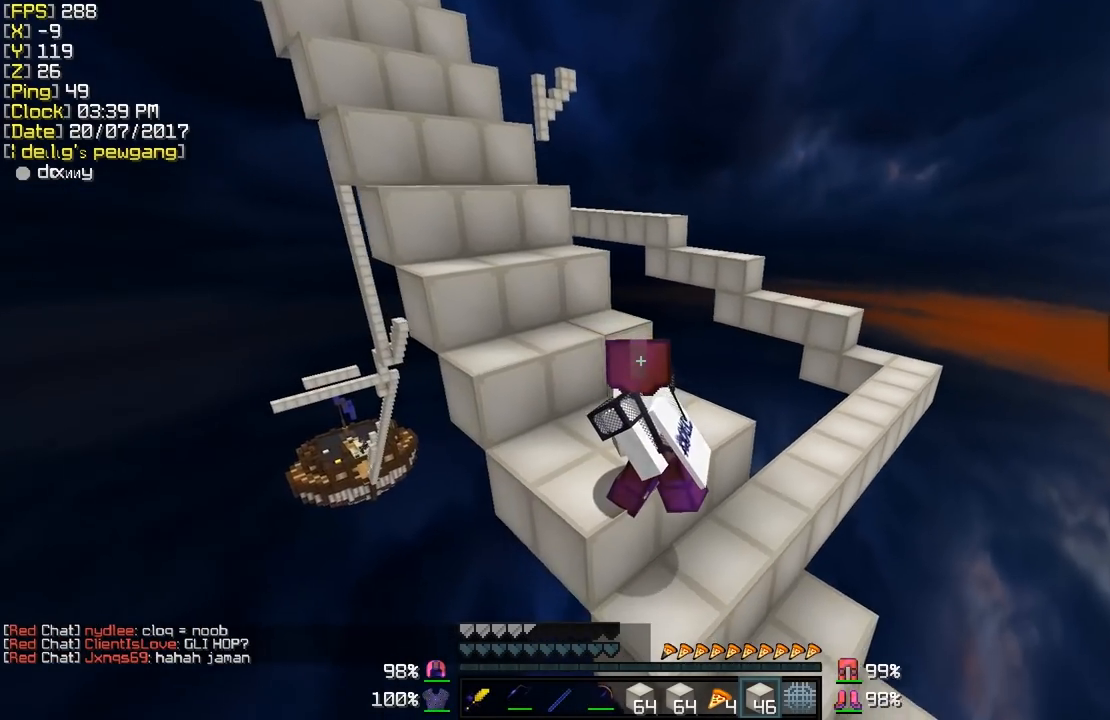
{"keys": ["d", "s"], "mouse": [], "events": [[383, "shift", "up"]]}
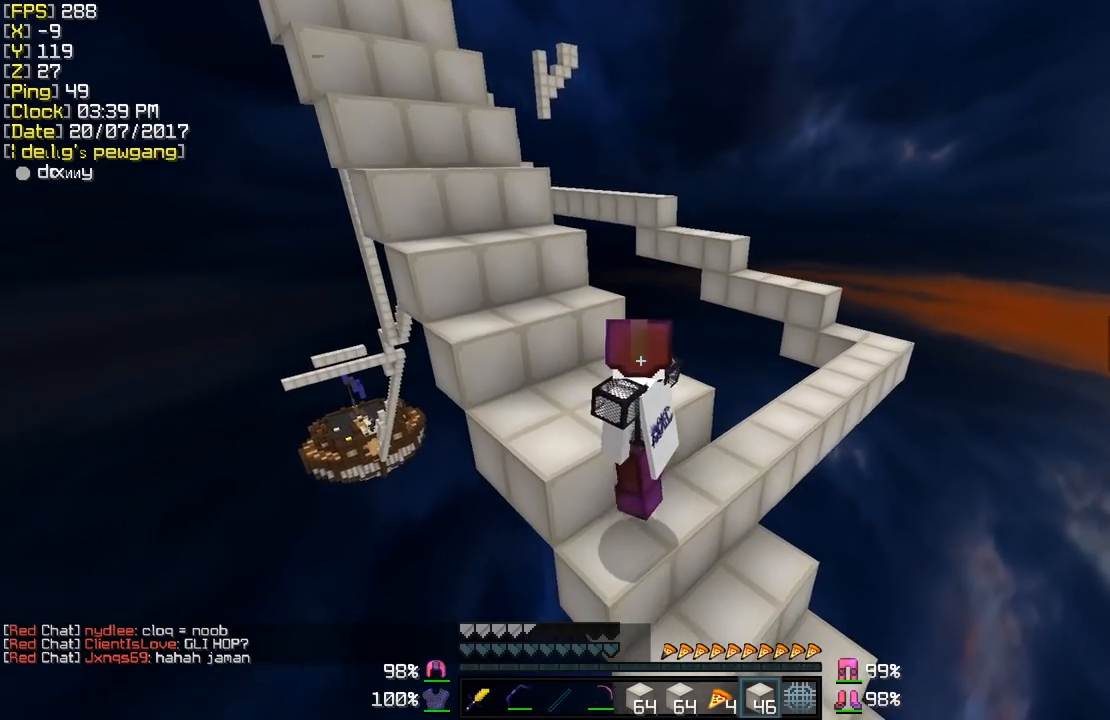
{"keys": ["s", "shift"], "mouse": ["left"], "events": [[283, "d", "up"], [383, "shift", "down"], [433, "mouse_left", "down"]]}
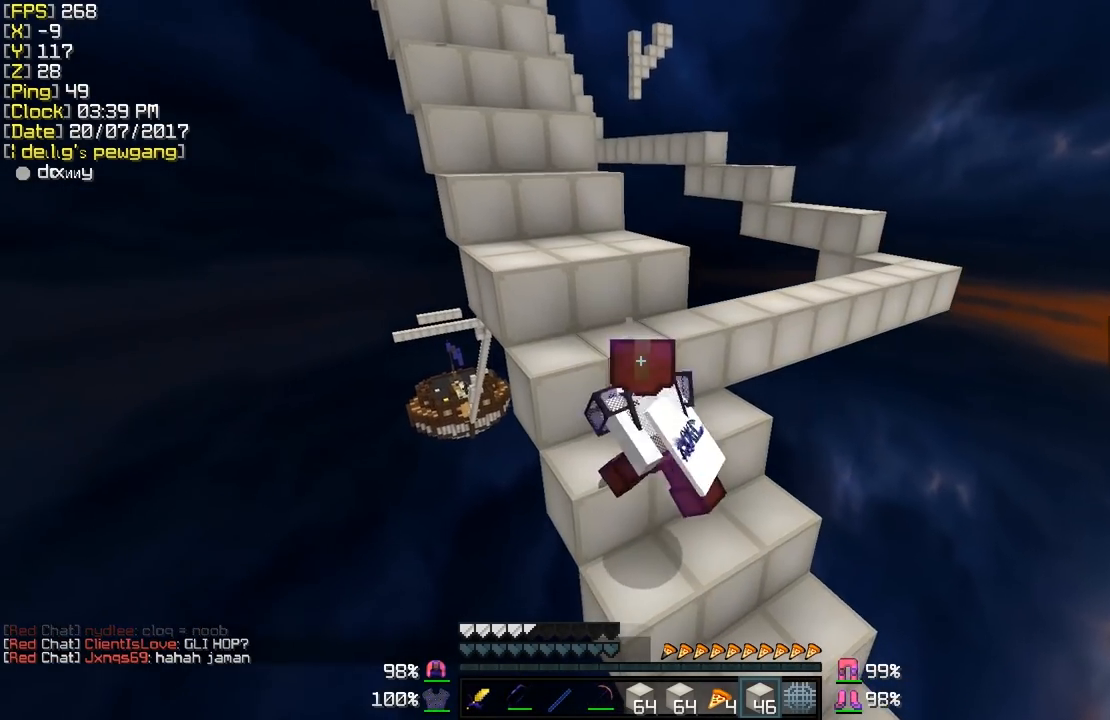
{"keys": ["a", "s", "shift"], "mouse": [], "events": [[33, "mouse_left", "up"], [133, "mouse_left", "down"], [283, "mouse_left", "up"], [383, "a", "down"], [383, "mouse_left", "down"], [483, "mouse_left", "up"]]}
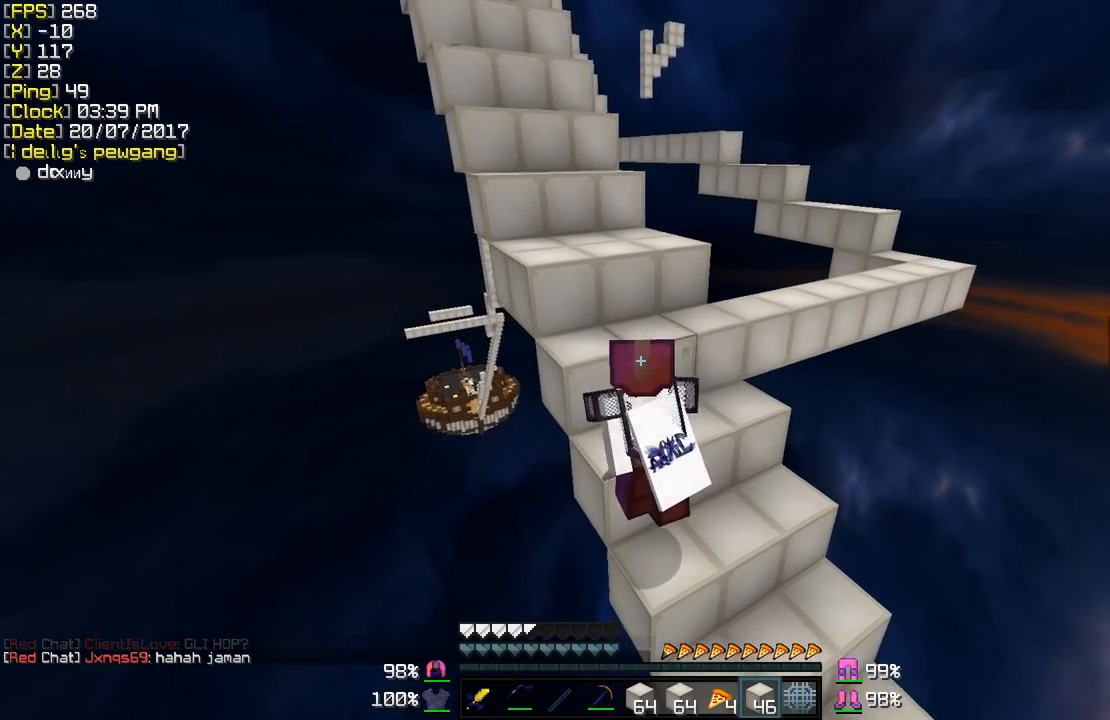
{"keys": ["a", "shift", "w"], "mouse": [], "events": [[133, "mouse_left", "down"], [233, "mouse_left", "up"], [233, "s", "up"], [383, "w", "down"]]}
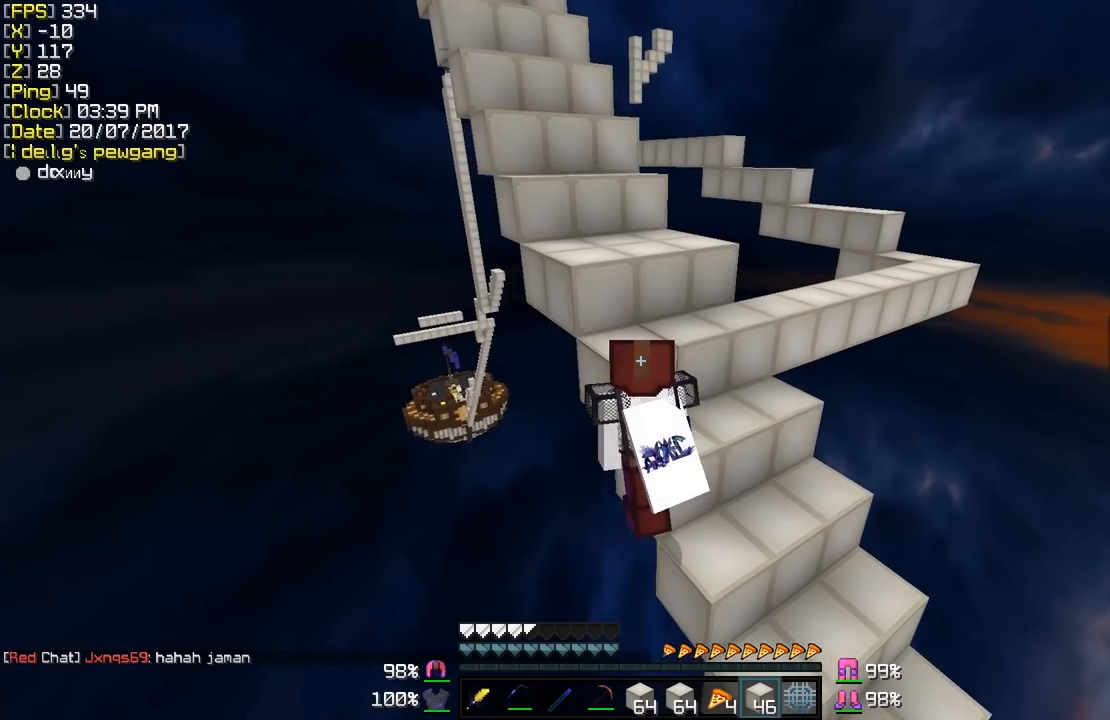
{"keys": ["shift", "w"], "mouse": [], "events": [[33, "a", "up"]]}
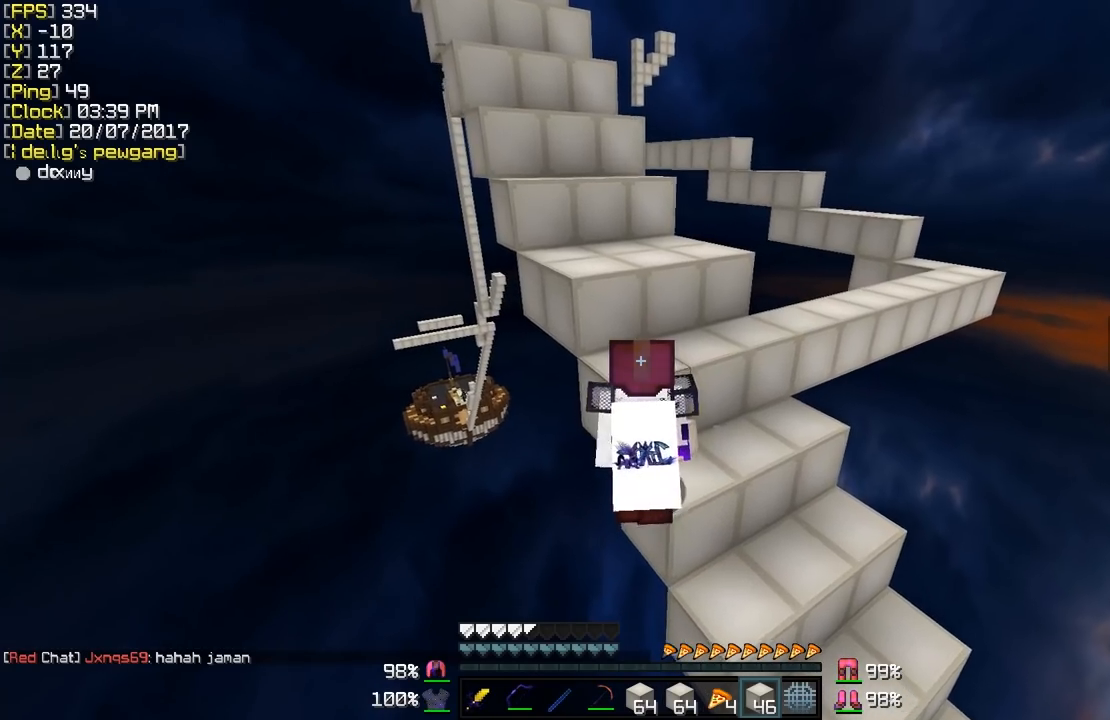
{"keys": ["w"], "mouse": [], "events": [[83, "d", "down"], [283, "d", "up"], [433, "shift", "up"]]}
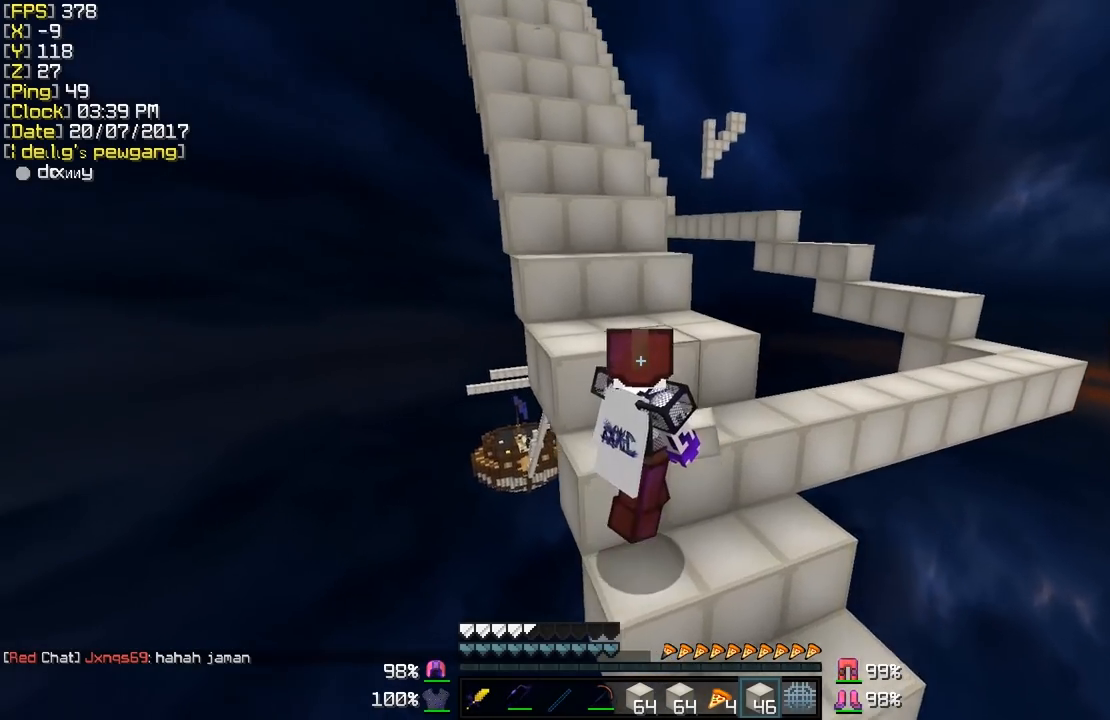
{"keys": [], "mouse": [], "events": [[33, "a", "down"], [133, "a", "up"], [483, "w", "up"]]}
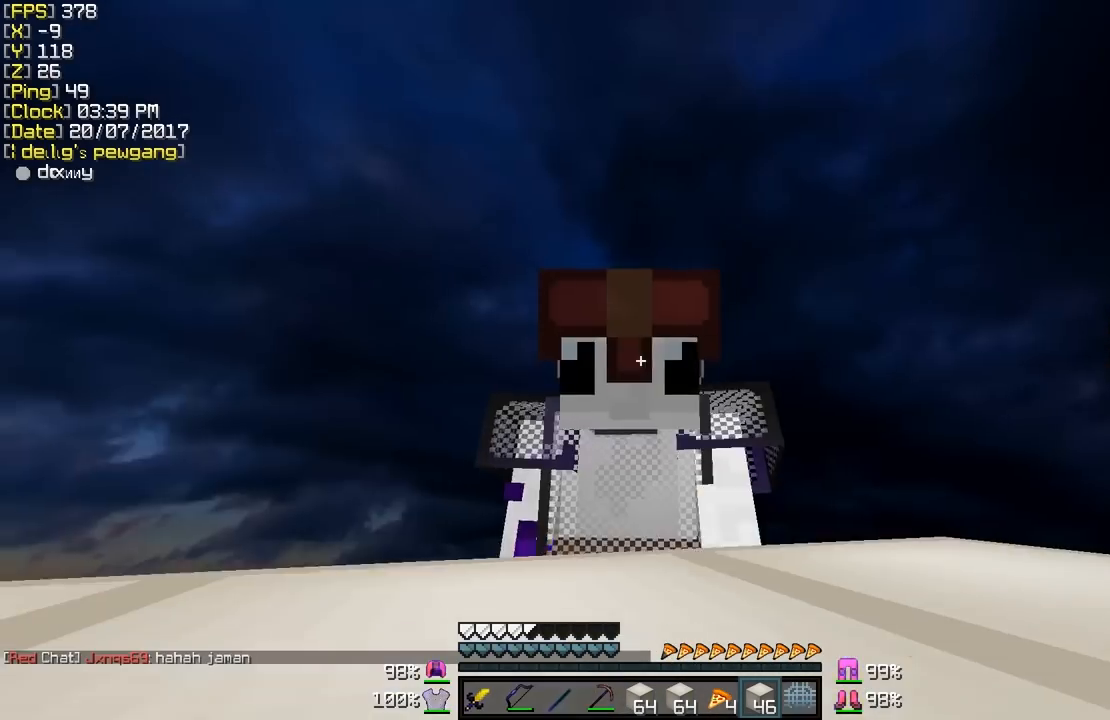
{"keys": ["a", "shift", "w"], "mouse": [], "events": [[183, "a", "down"], [383, "shift", "down"], [483, "w", "down"]]}
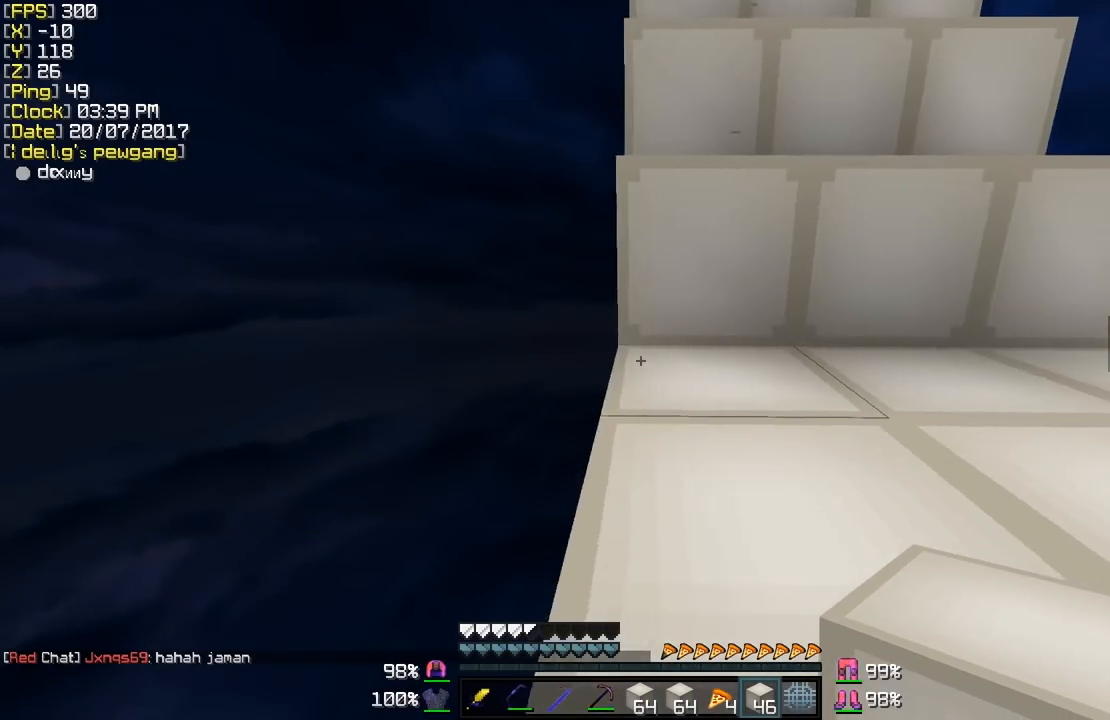
{"keys": ["a", "s", "shift"], "mouse": [], "events": [[83, "w", "up"], [283, "s", "down"], [333, "mouse_left", "down"], [433, "mouse_left", "up"]]}
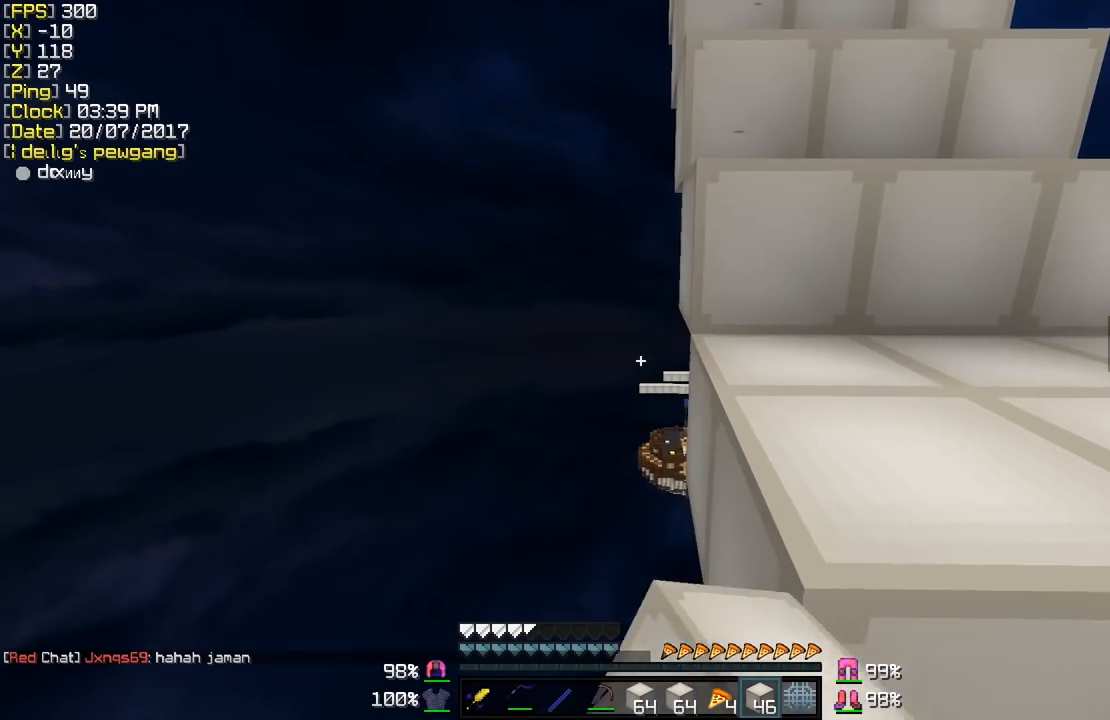
{"keys": ["d", "shift"], "mouse": ["left"], "events": [[33, "mouse_left", "down"], [83, "a", "up"], [133, "mouse_left", "up"], [183, "mouse_left", "down"], [233, "d", "down"], [283, "mouse_left", "up"], [383, "mouse_left", "down"], [383, "s", "up"]]}
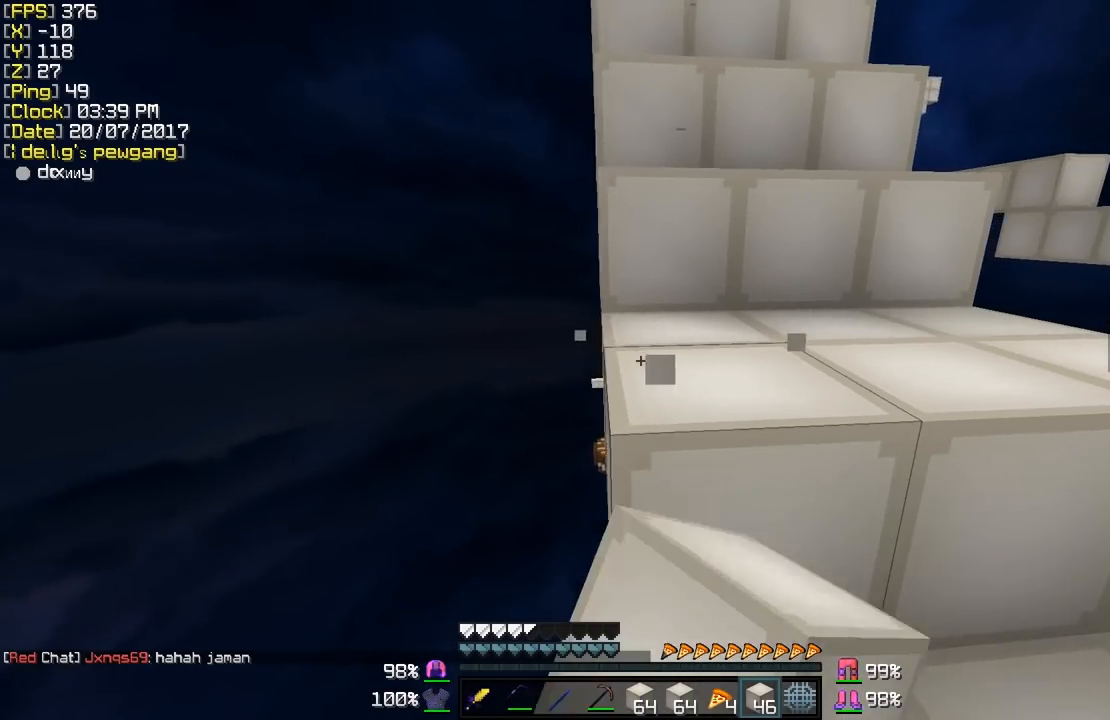
{"keys": ["s", "shift"], "mouse": [], "events": [[50, "mouse_left", "up"], [200, "mouse_left", "down"], [250, "s", "down"], [250, "shift", "up"], [300, "mouse_left", "up"], [400, "d", "up"], [450, "shift", "down"]]}